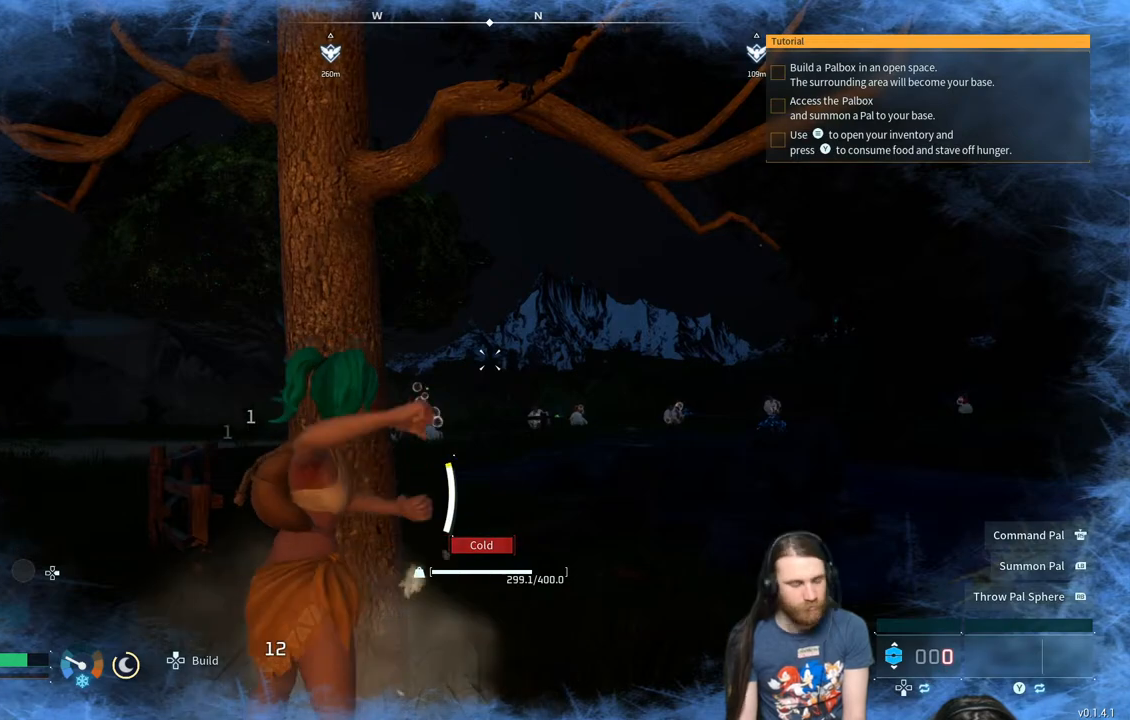
Gameplay with a controller (Xbox layout); each line is a JSON object with the inputs held at the frame after it. "events" lists button and stick changes between this image and that frame as [ms after this image, input, new state], when the widget could be followed in between.
{"buttons": ["R2"], "left_stick": "center", "right_stick": "center", "events": []}
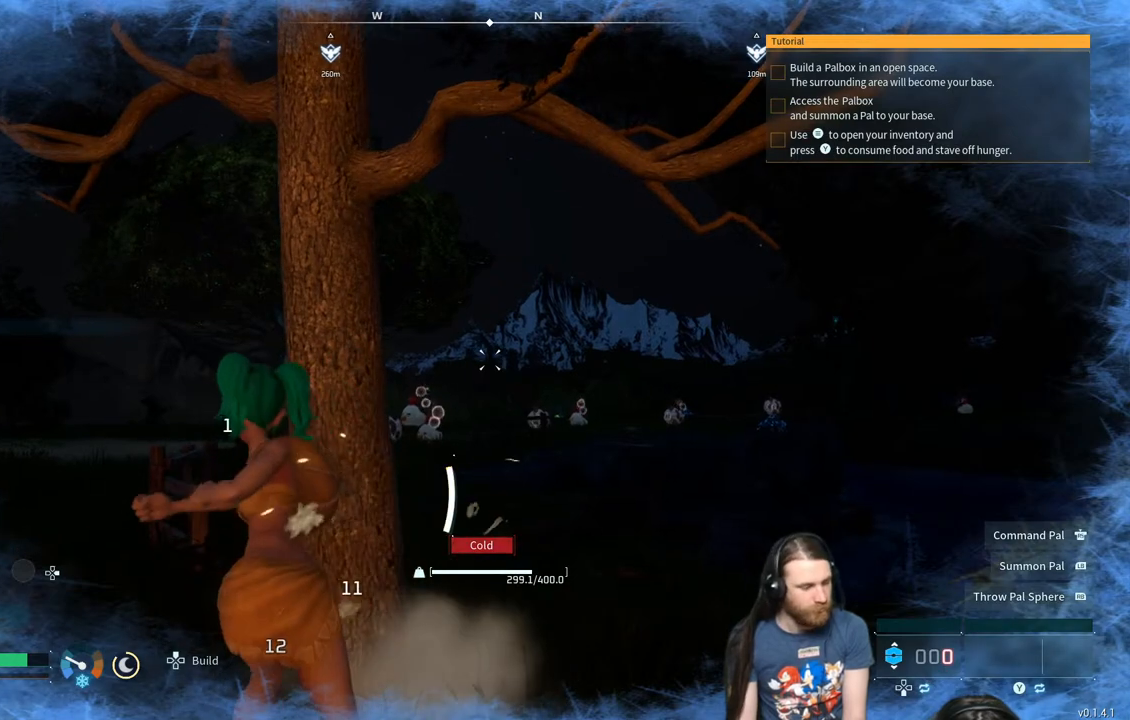
{"buttons": ["R2"], "left_stick": "center", "right_stick": "center", "events": []}
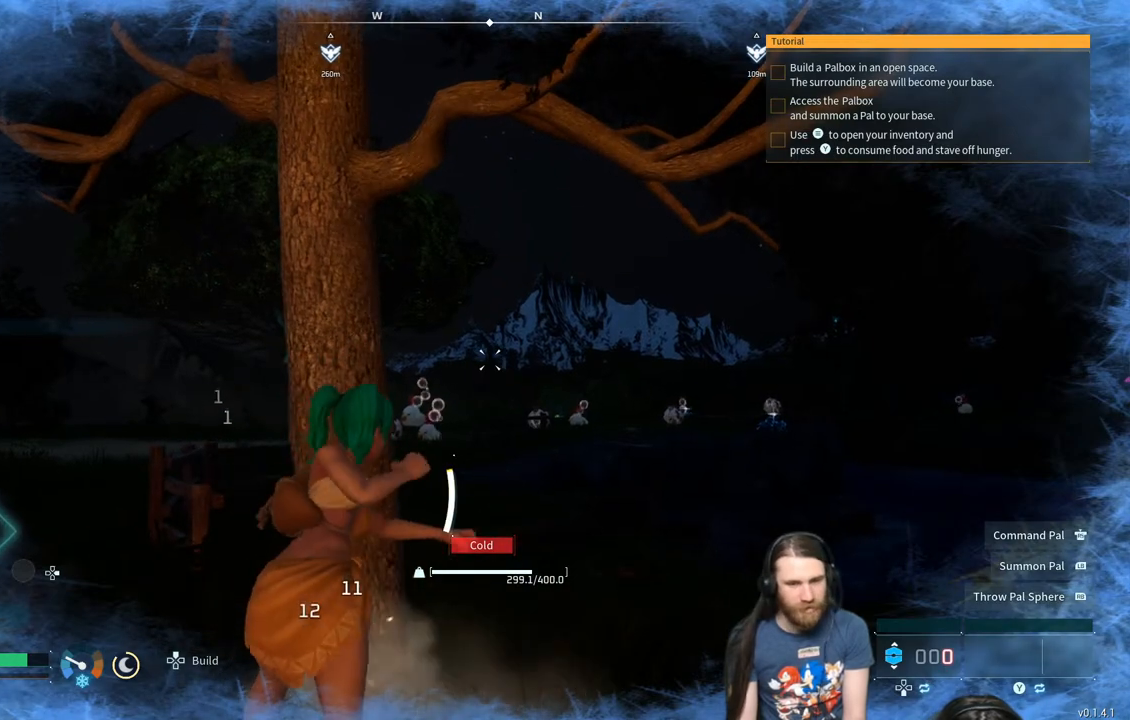
{"buttons": [], "left_stick": "center", "right_stick": "center", "events": [[300, "R2", "up"]]}
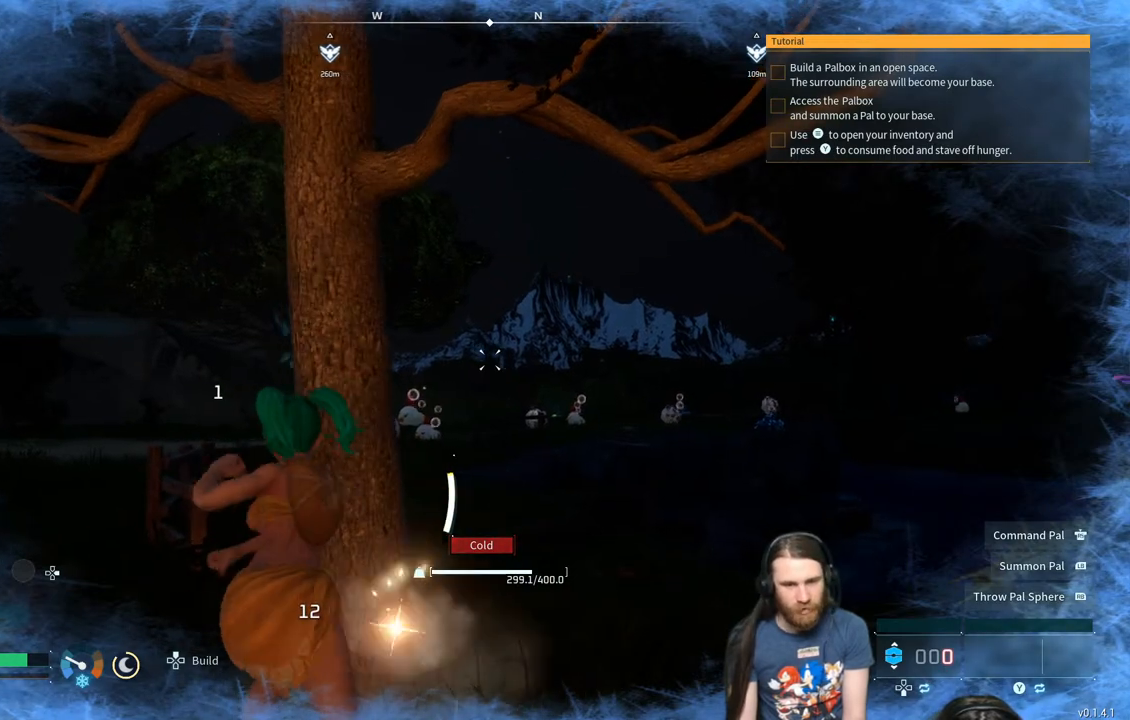
{"buttons": [], "left_stick": "center", "right_stick": "center", "events": []}
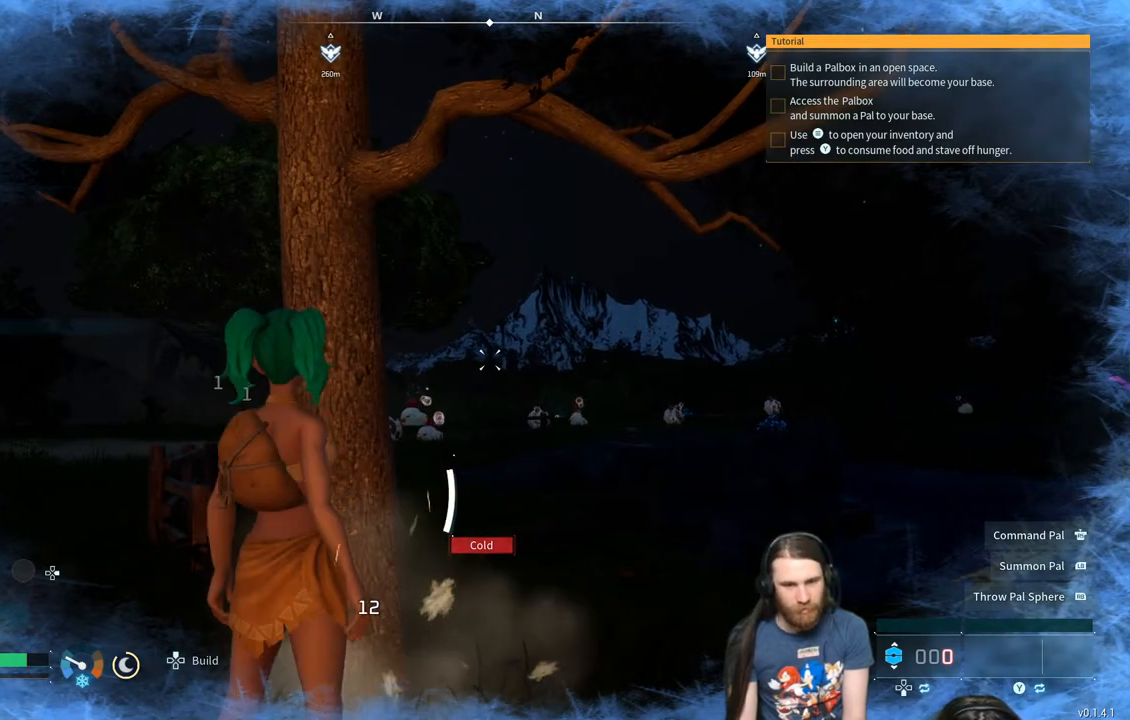
{"buttons": ["R2"], "left_stick": "center", "right_stick": "center", "events": [[100, "R2", "down"]]}
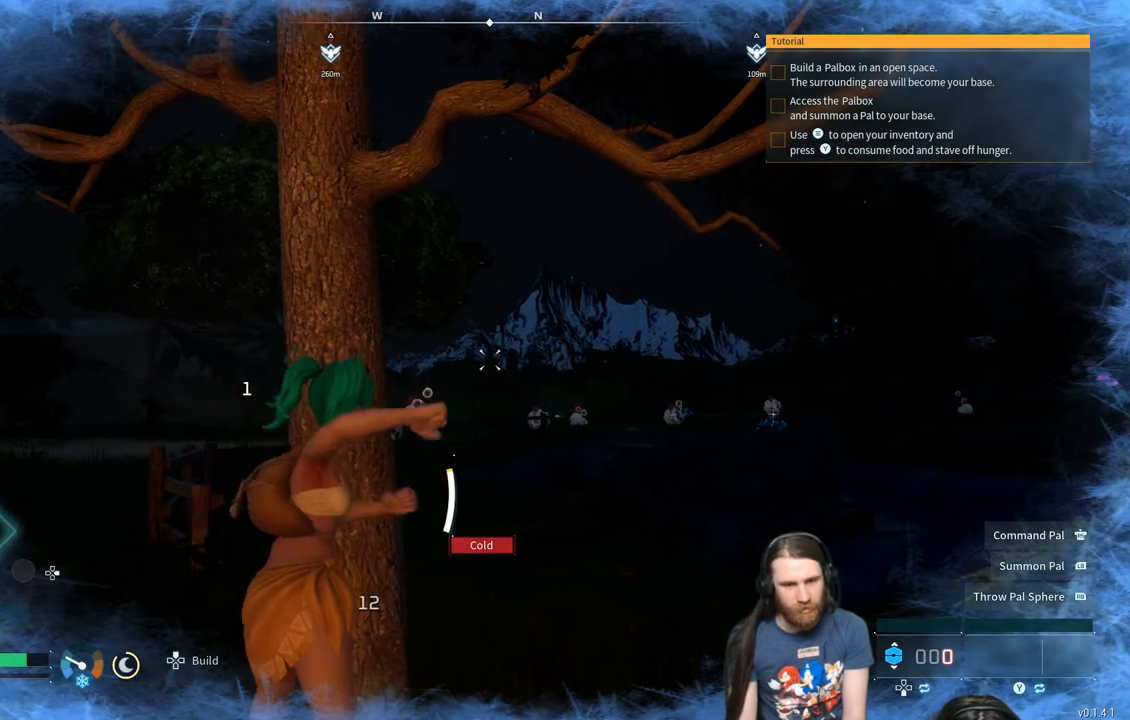
{"buttons": ["R2"], "left_stick": "center", "right_stick": "center", "events": []}
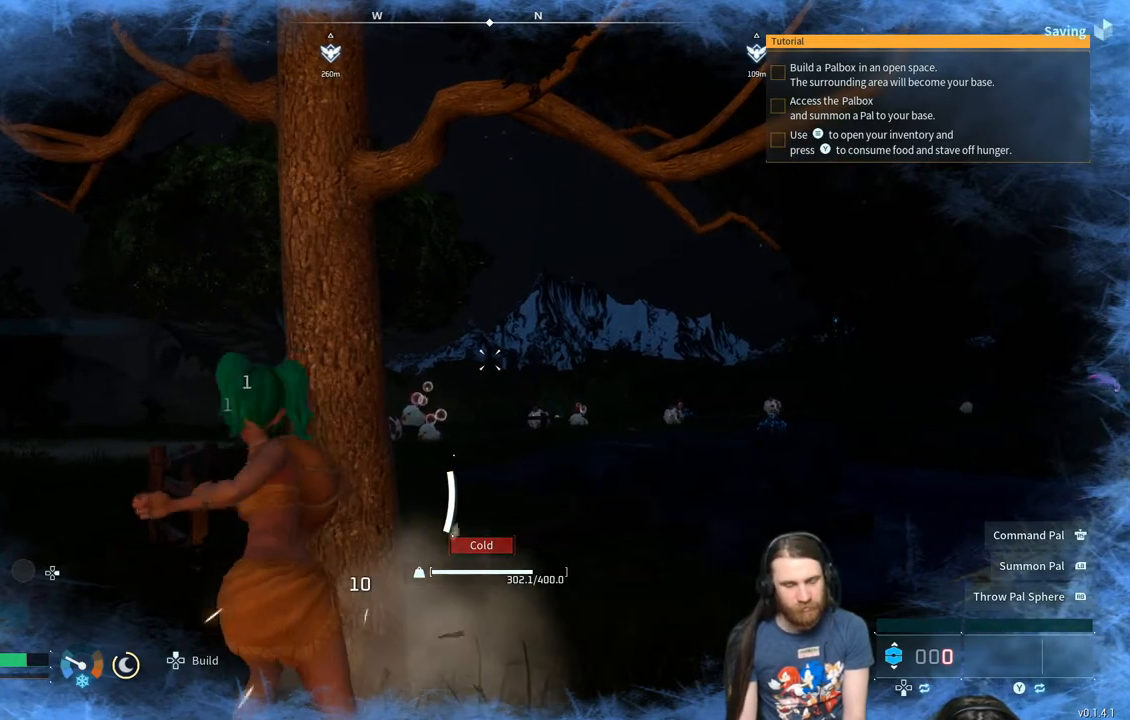
{"buttons": ["R2"], "left_stick": "center", "right_stick": "center", "events": []}
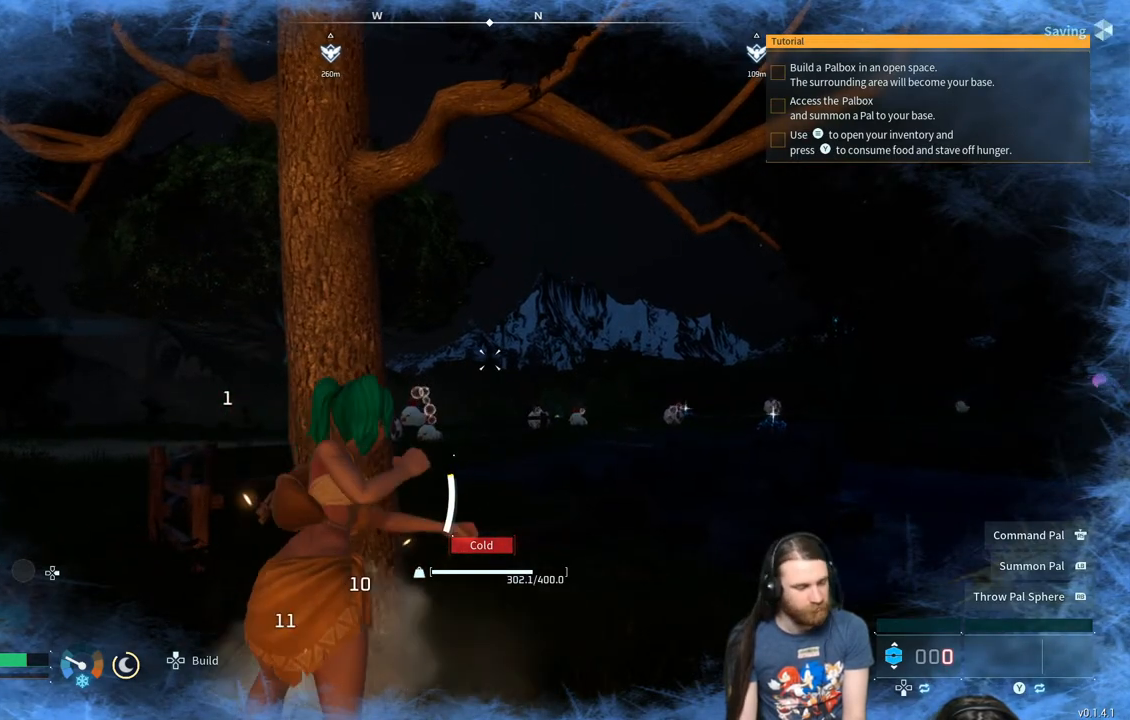
{"buttons": ["R2"], "left_stick": "center", "right_stick": "center", "events": []}
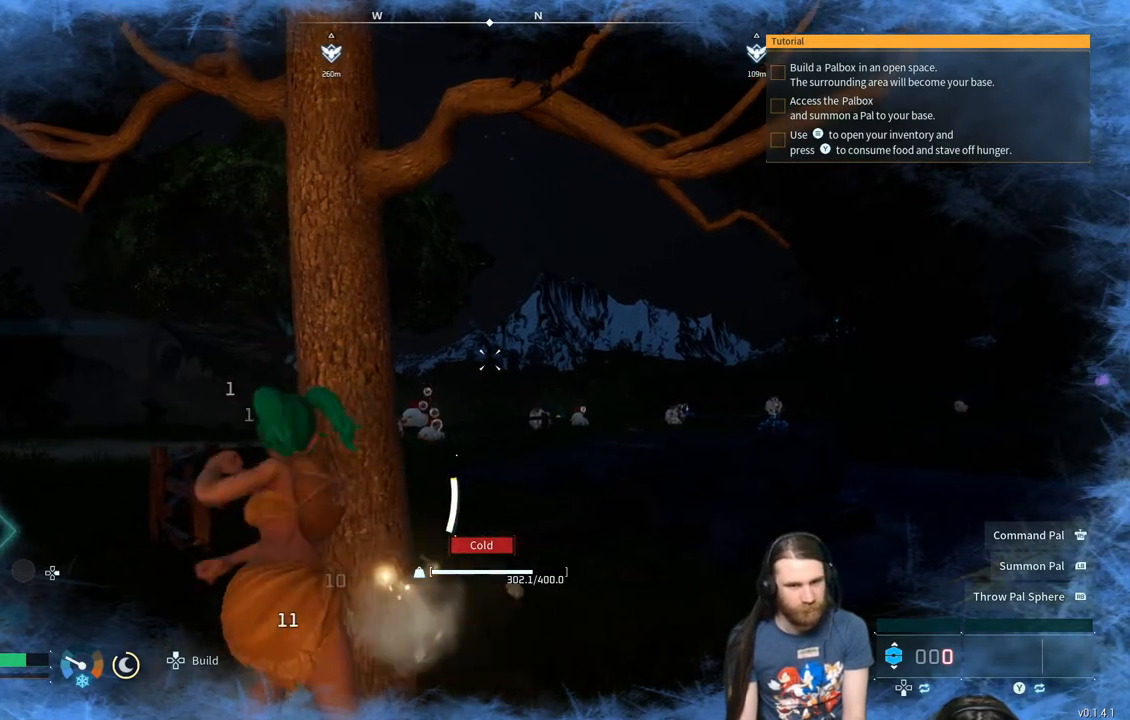
{"buttons": ["R2"], "left_stick": "center", "right_stick": "center", "events": []}
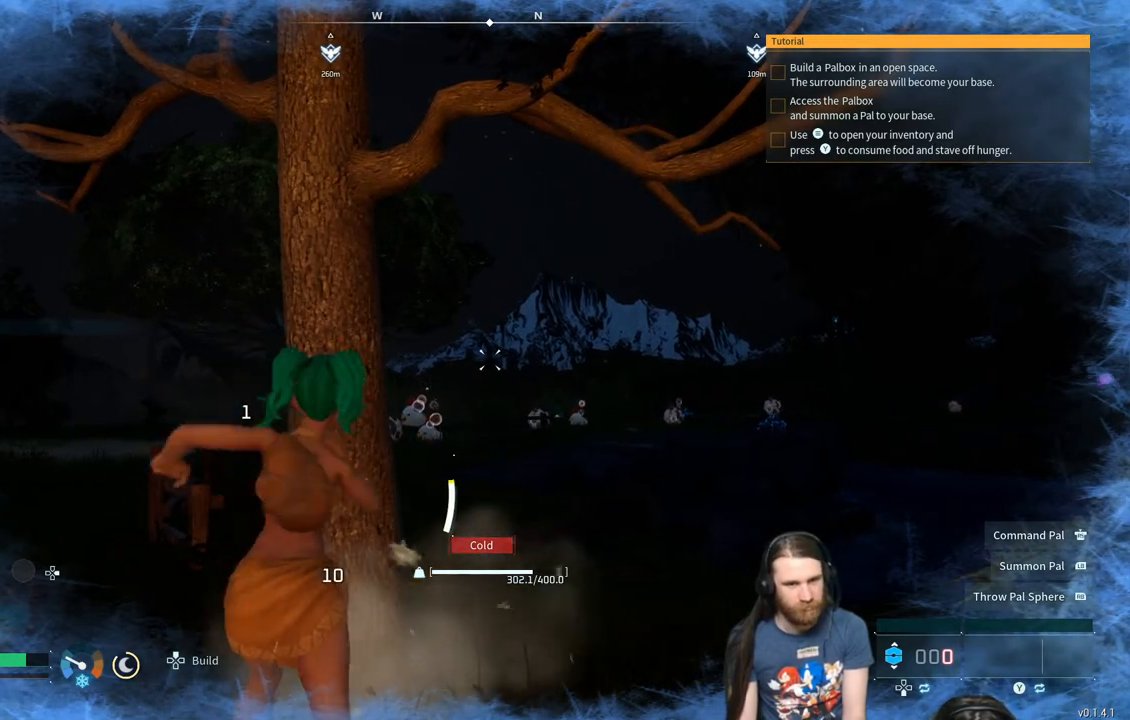
{"buttons": ["R2"], "left_stick": "center", "right_stick": "center", "events": []}
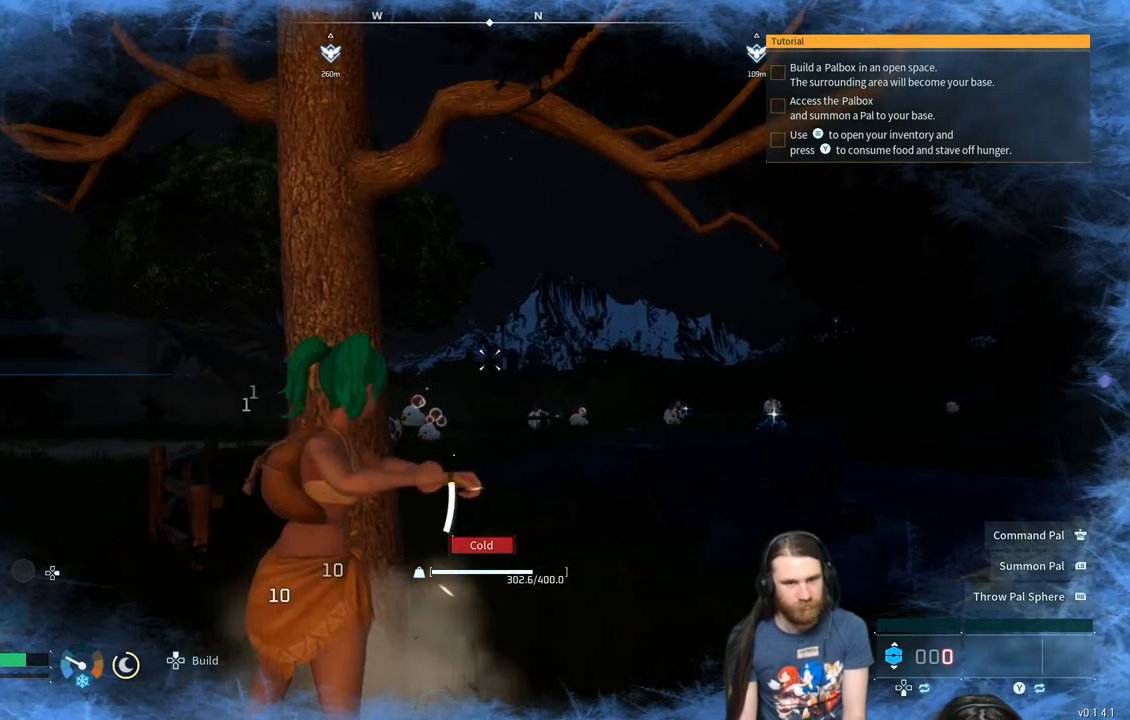
{"buttons": ["R2"], "left_stick": "center", "right_stick": "center", "events": []}
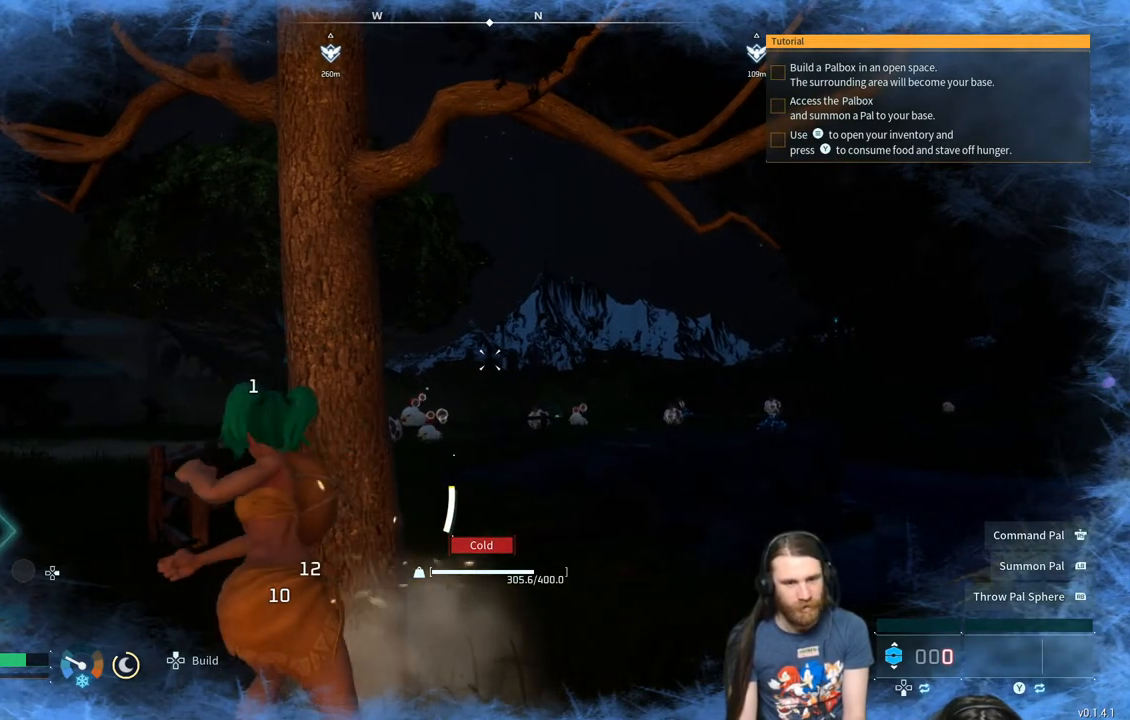
{"buttons": ["R2"], "left_stick": "center", "right_stick": "center", "events": []}
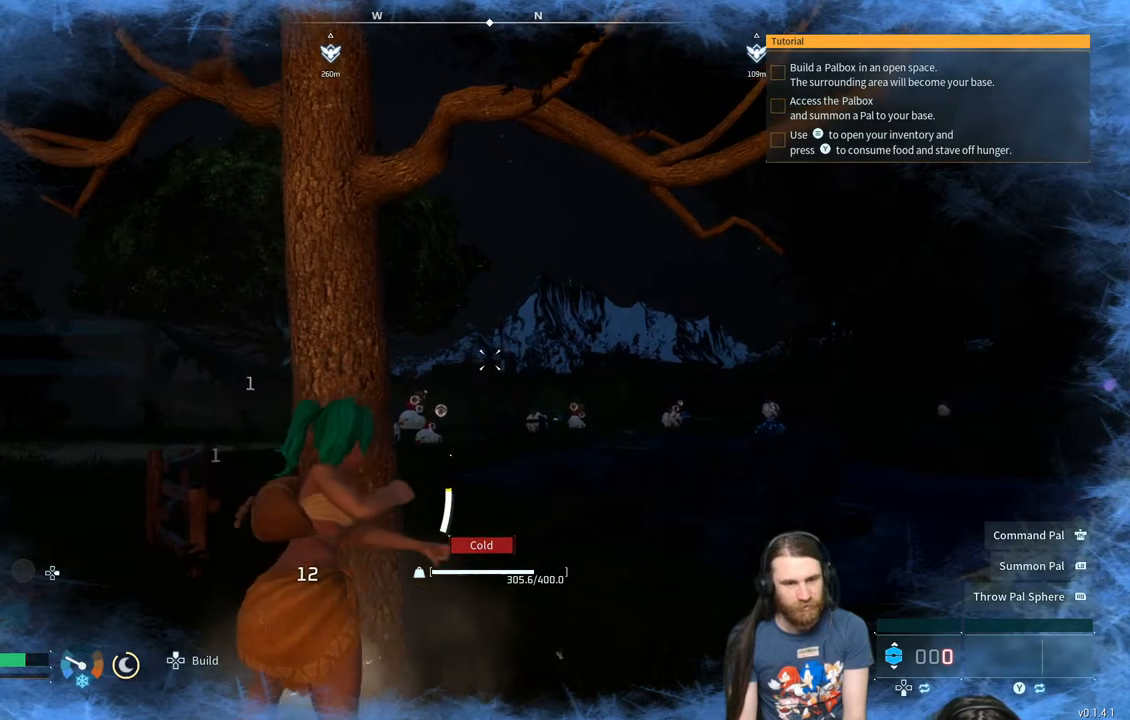
{"buttons": ["R2"], "left_stick": "center", "right_stick": "center", "events": []}
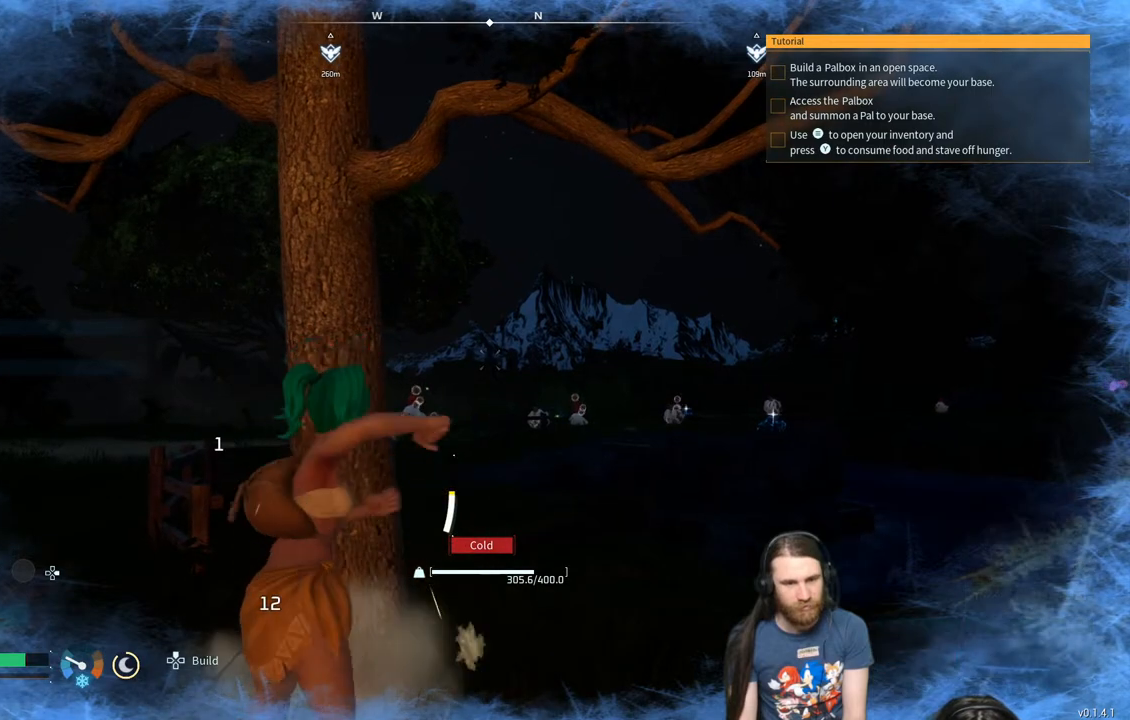
{"buttons": [], "left_stick": "center", "right_stick": "center", "events": [[333, "R2", "up"]]}
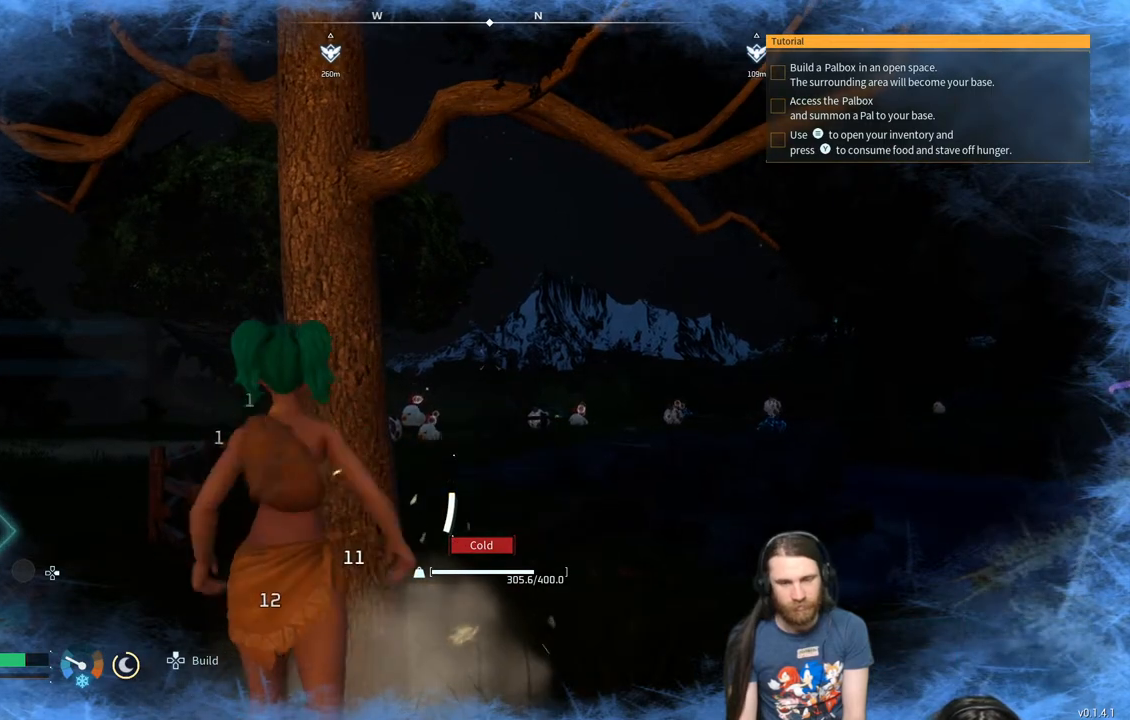
{"buttons": [], "left_stick": "center", "right_stick": "center", "events": []}
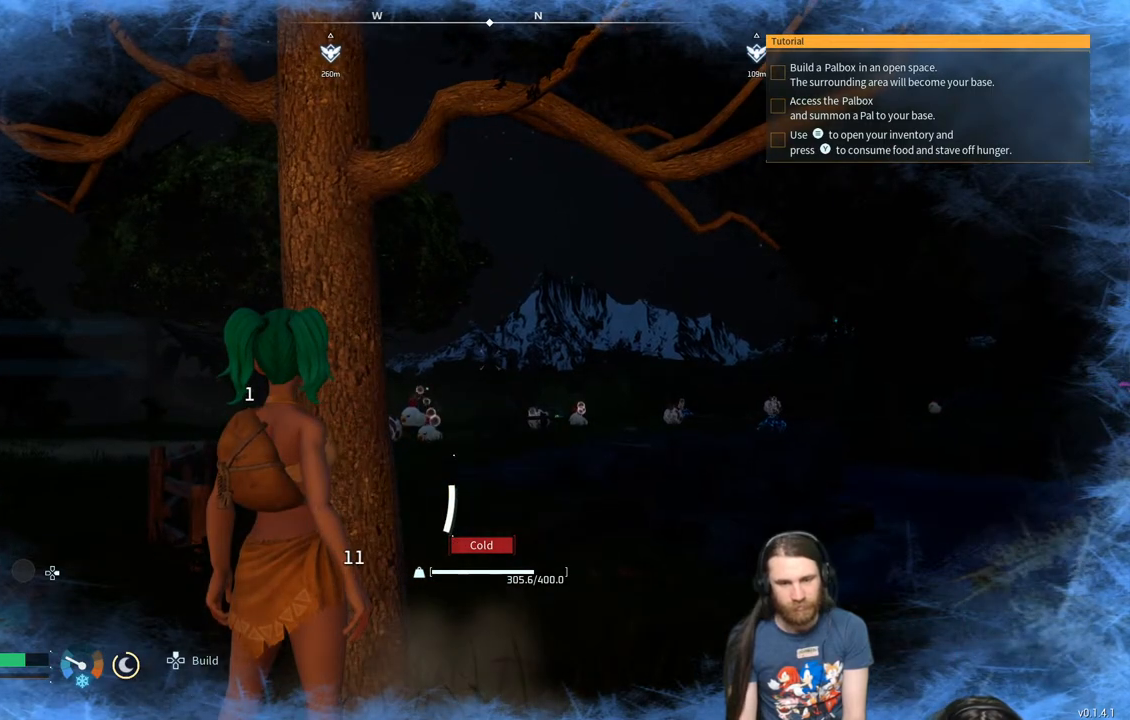
{"buttons": ["R2"], "left_stick": "center", "right_stick": "center", "events": [[350, "R2", "down"]]}
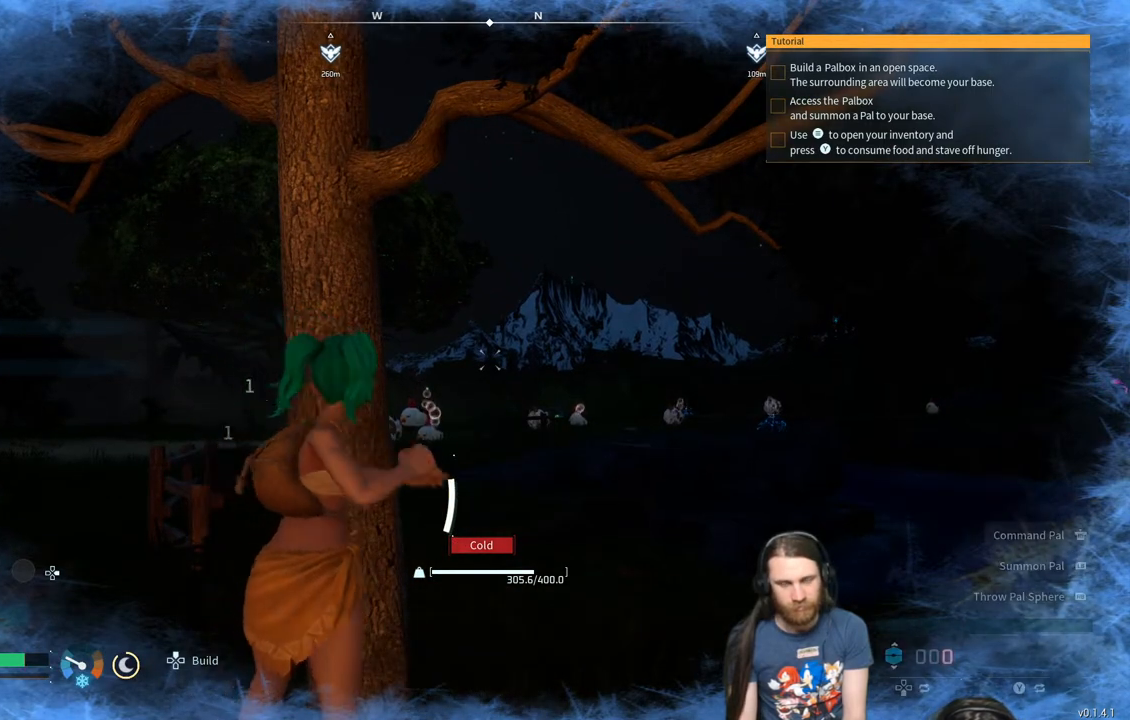
{"buttons": ["R2"], "left_stick": "center", "right_stick": "center", "events": []}
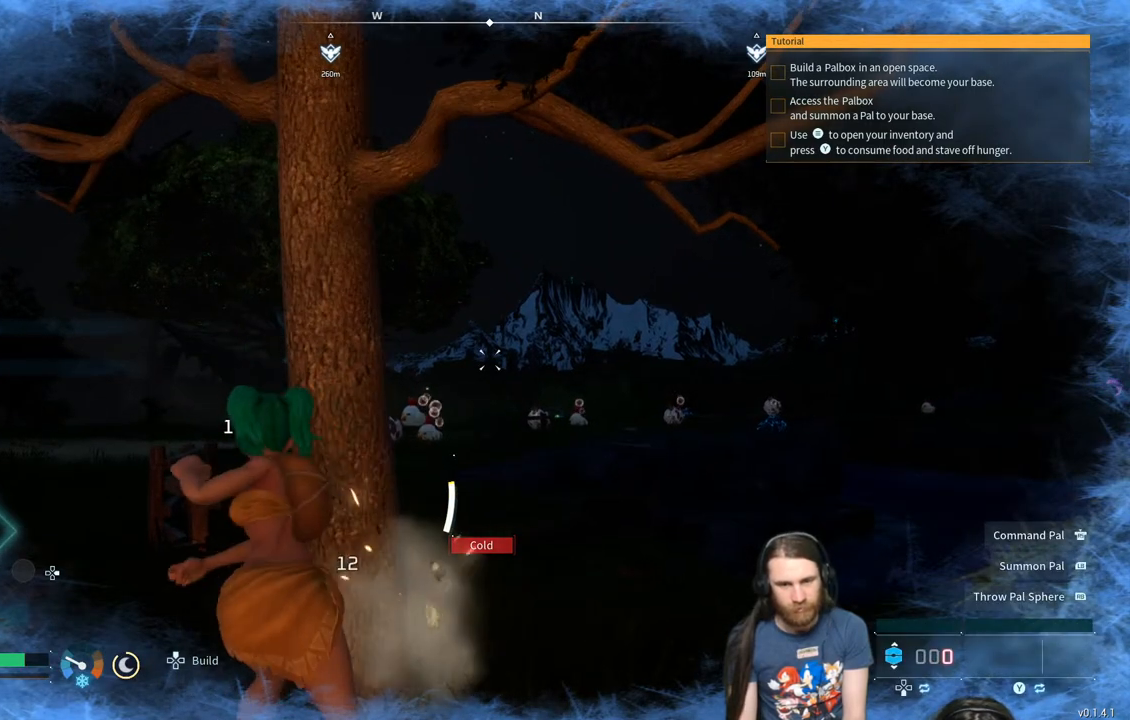
{"buttons": ["R2"], "left_stick": "center", "right_stick": "center", "events": []}
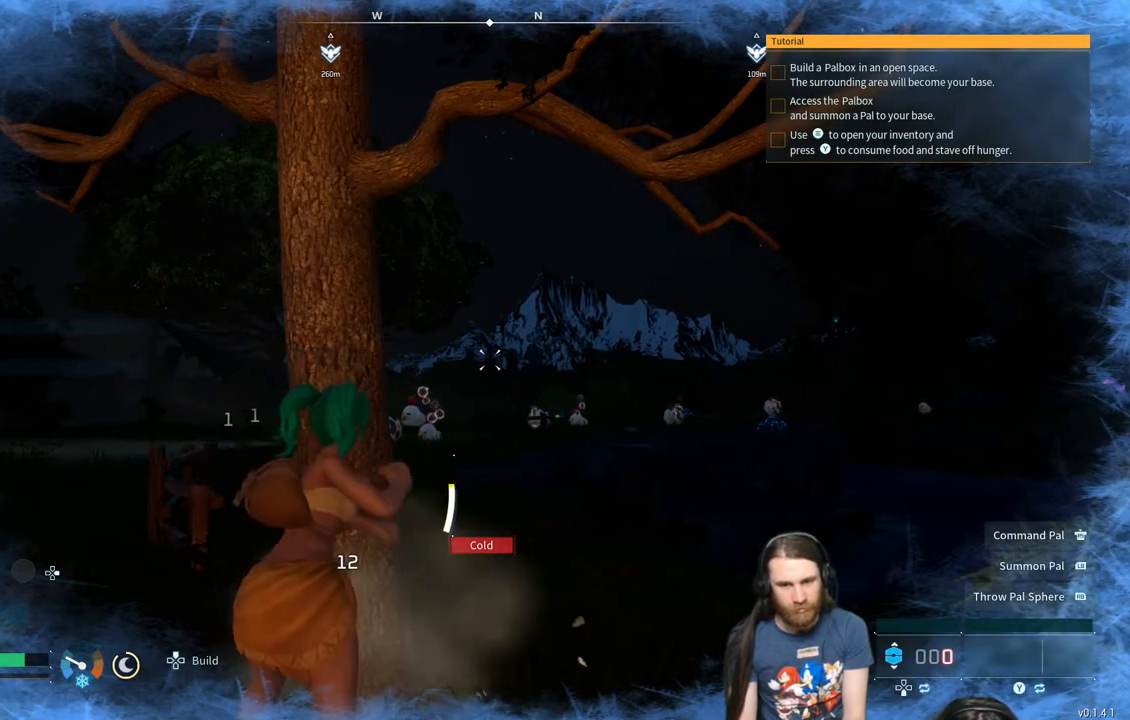
{"buttons": ["R2"], "left_stick": "center", "right_stick": "center", "events": []}
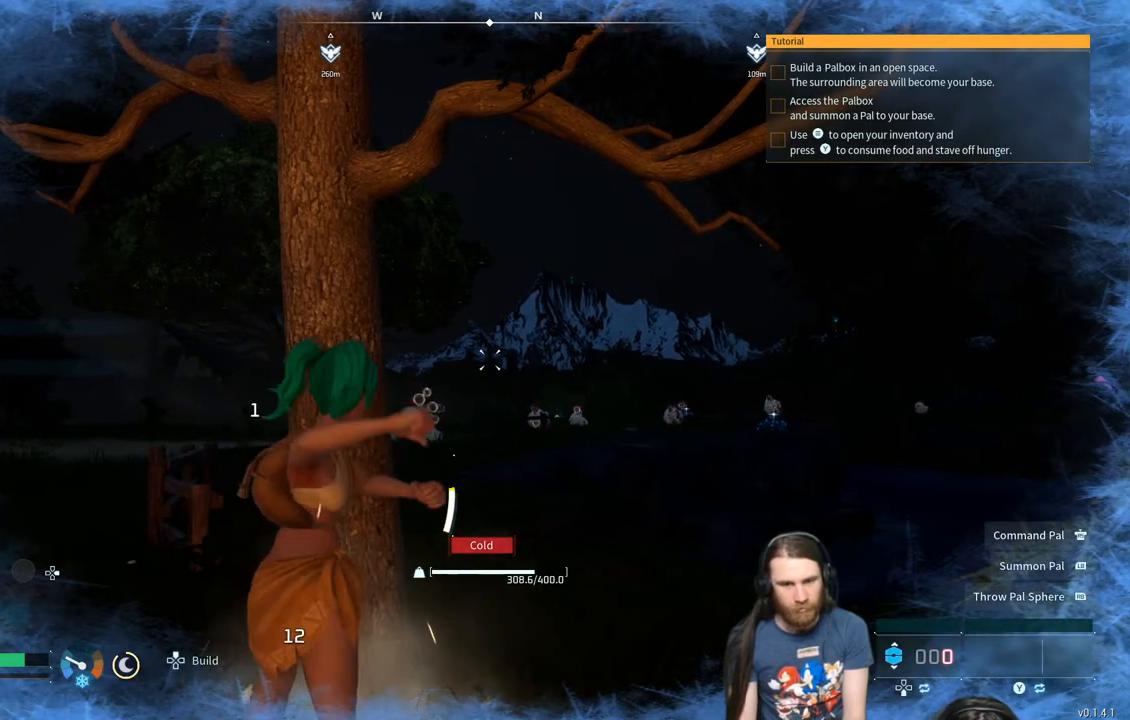
{"buttons": ["R2"], "left_stick": "center", "right_stick": "center", "events": []}
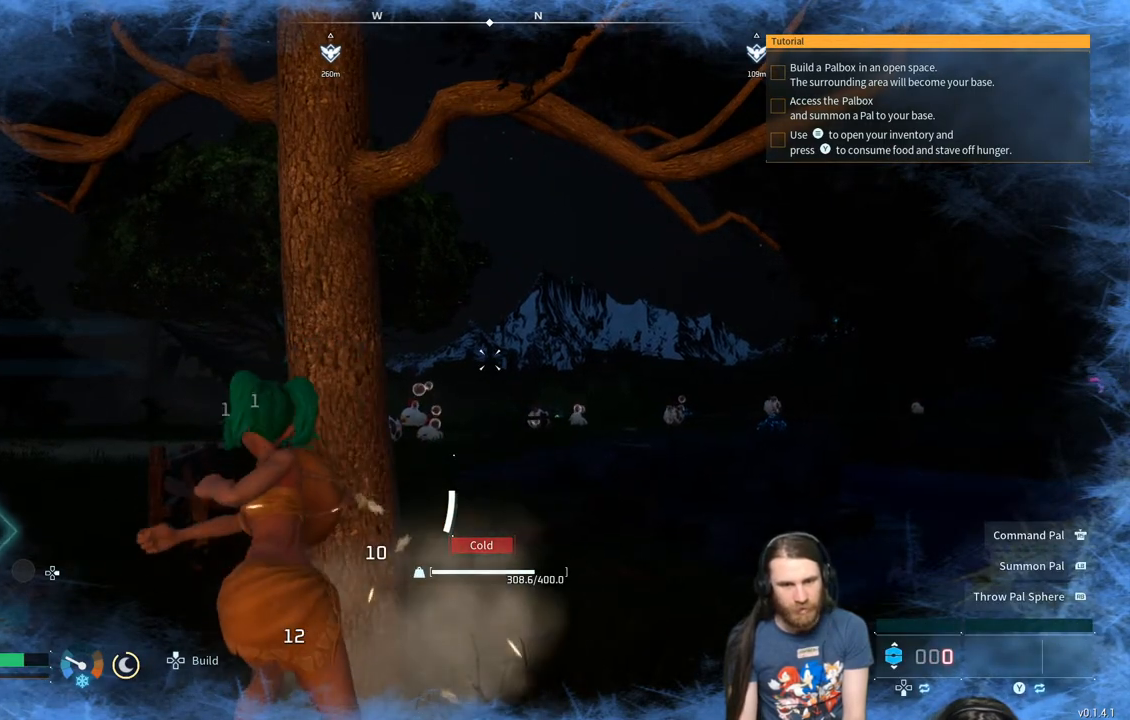
{"buttons": ["R2"], "left_stick": "center", "right_stick": "center", "events": []}
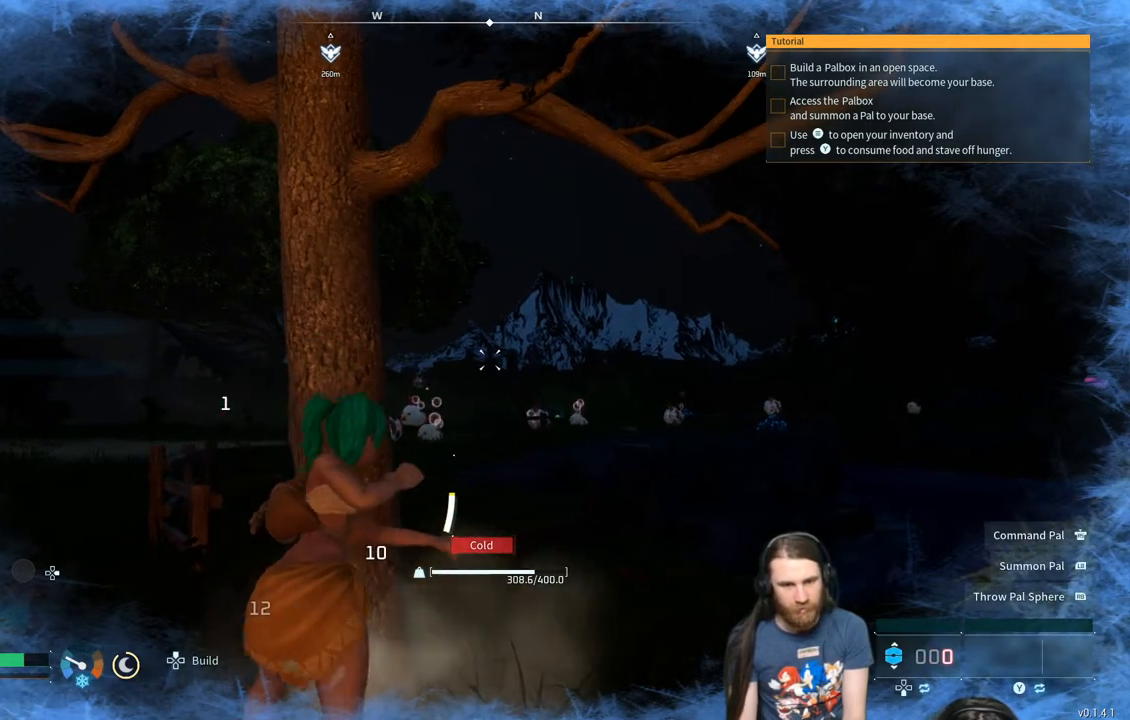
{"buttons": ["R2"], "left_stick": "center", "right_stick": "center", "events": []}
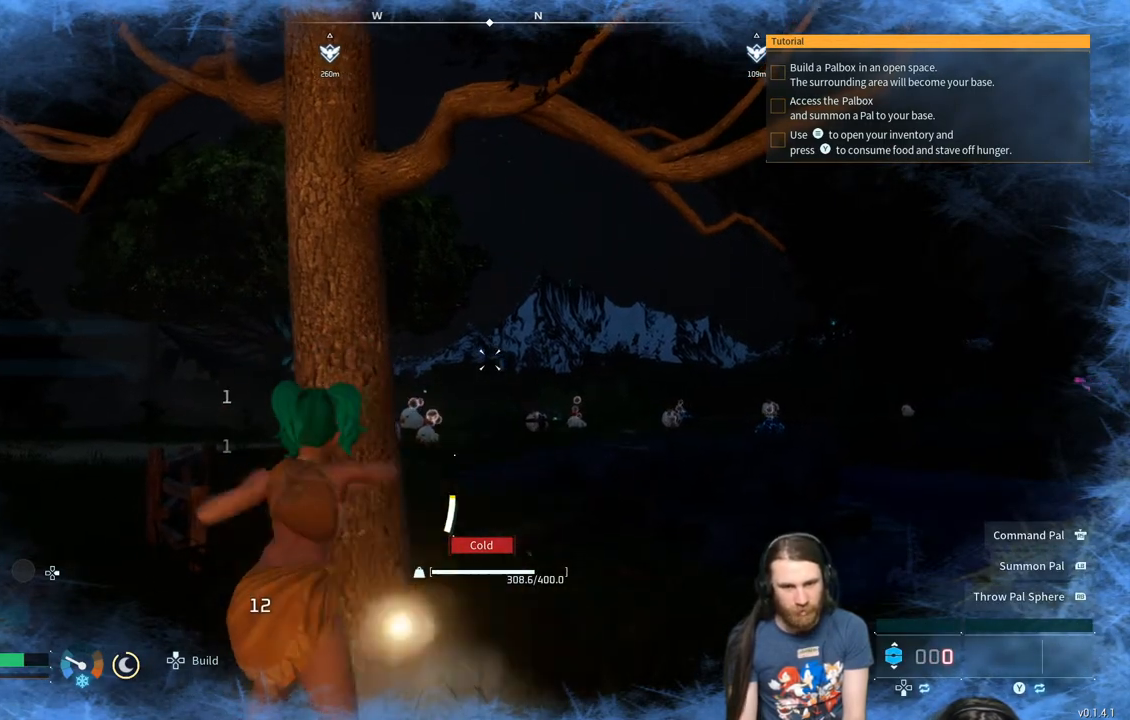
{"buttons": ["R2"], "left_stick": "center", "right_stick": "center", "events": []}
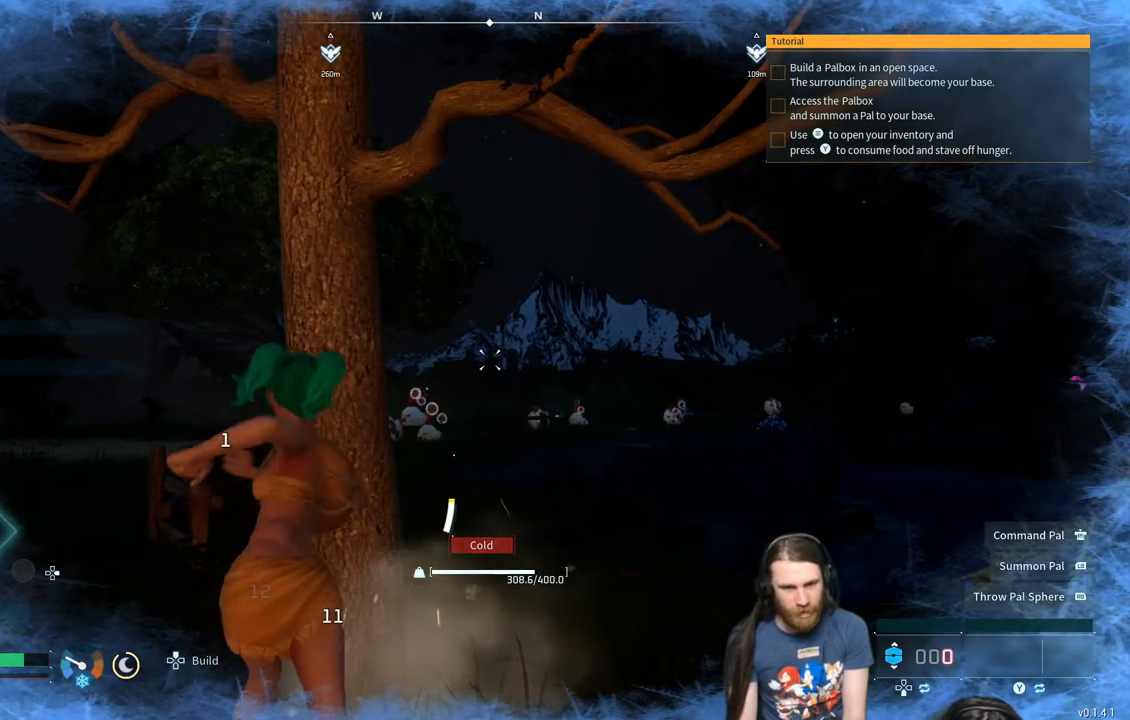
{"buttons": ["R2"], "left_stick": "center", "right_stick": "center", "events": []}
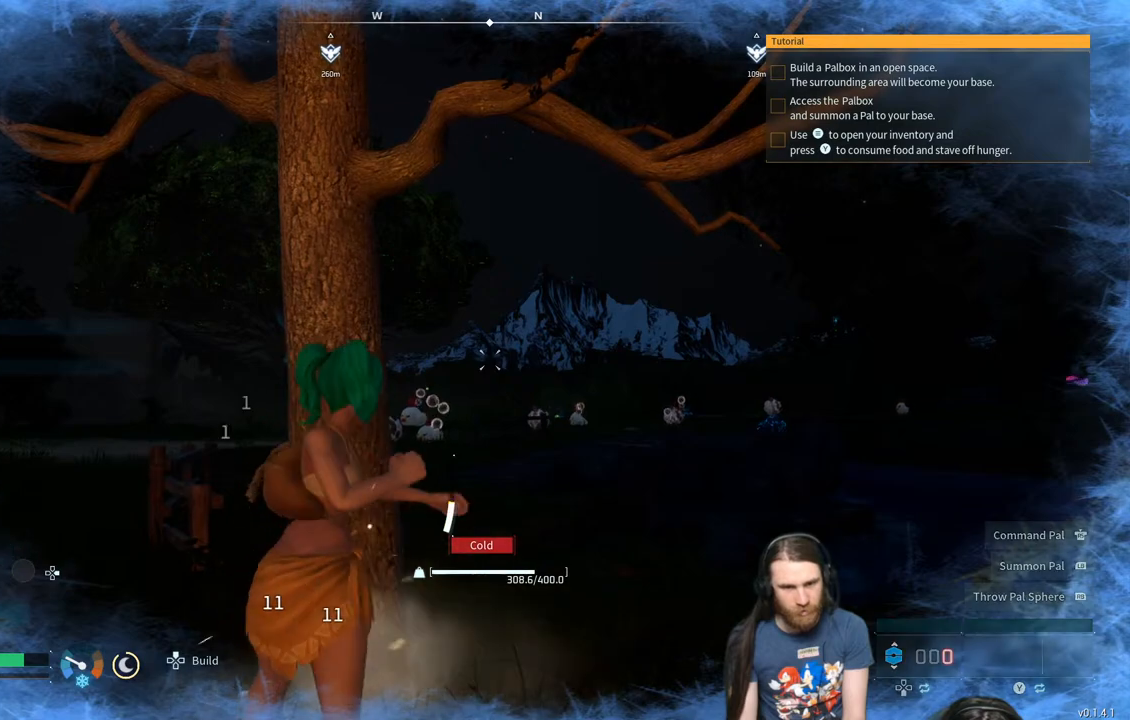
{"buttons": ["R2"], "left_stick": "center", "right_stick": "center", "events": []}
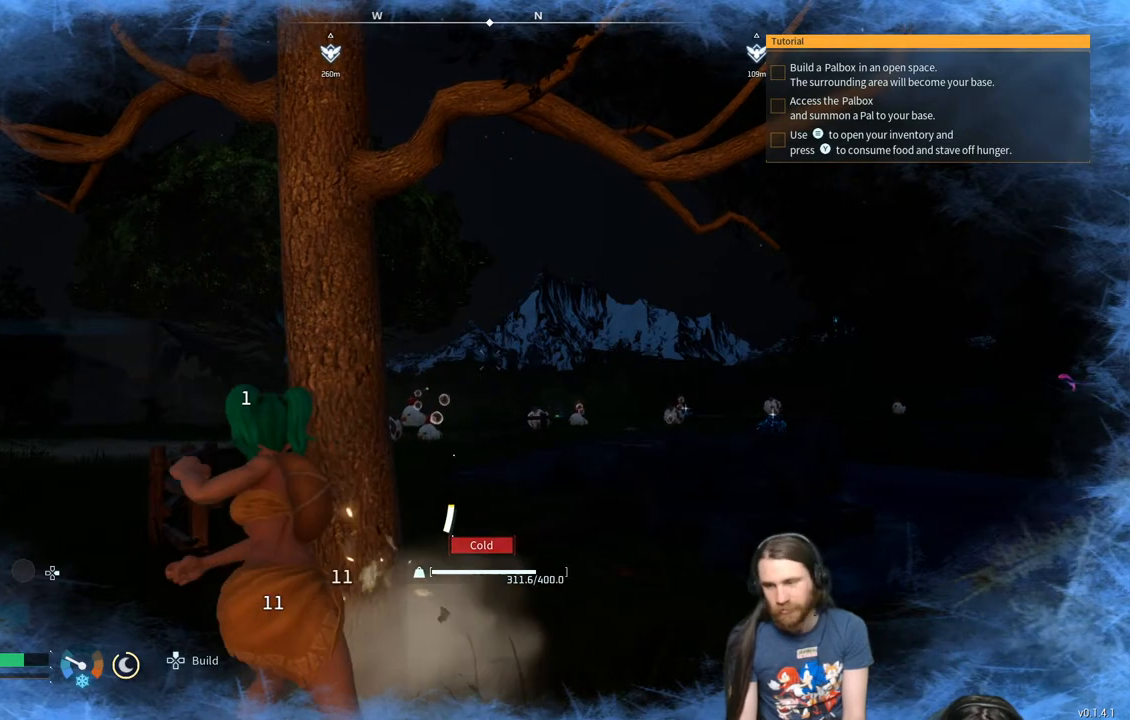
{"buttons": ["R2"], "left_stick": "center", "right_stick": "center", "events": []}
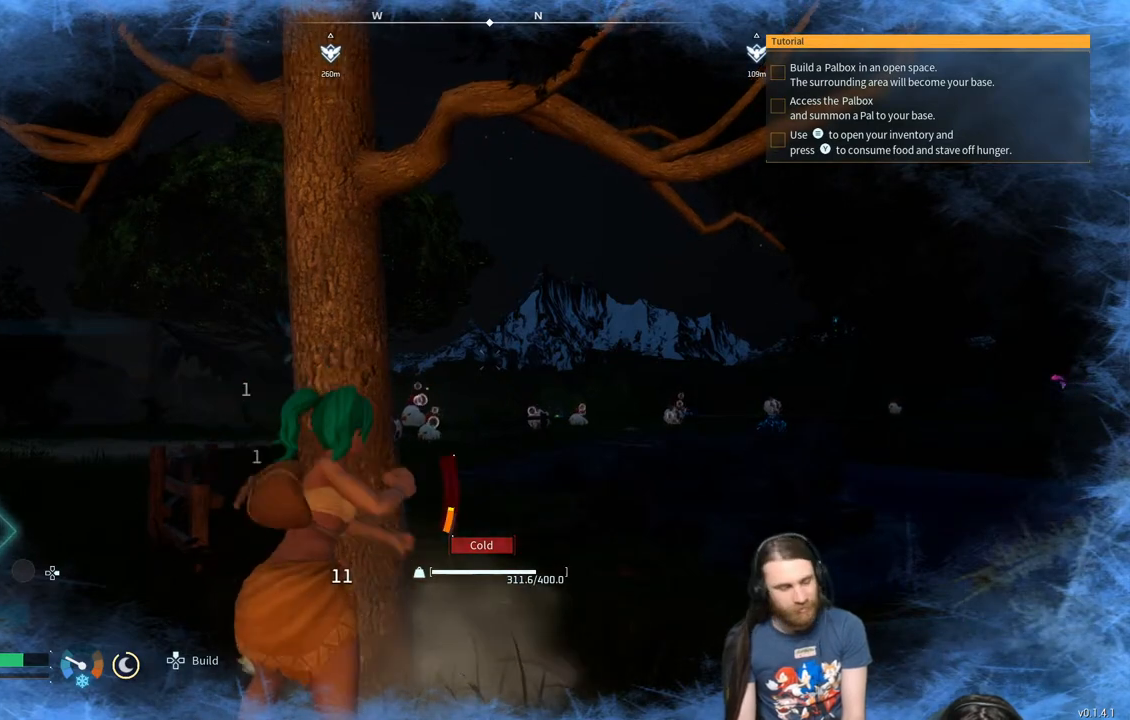
{"buttons": ["R2"], "left_stick": "center", "right_stick": "center", "events": []}
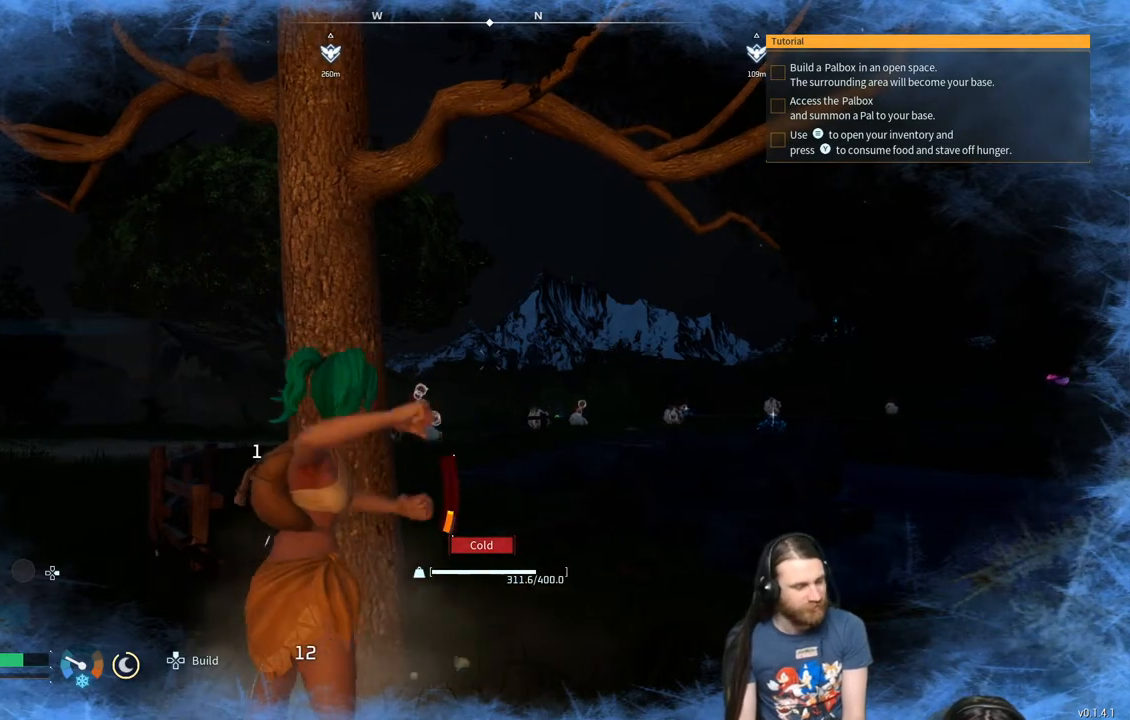
{"buttons": ["R2"], "left_stick": "center", "right_stick": "center", "events": []}
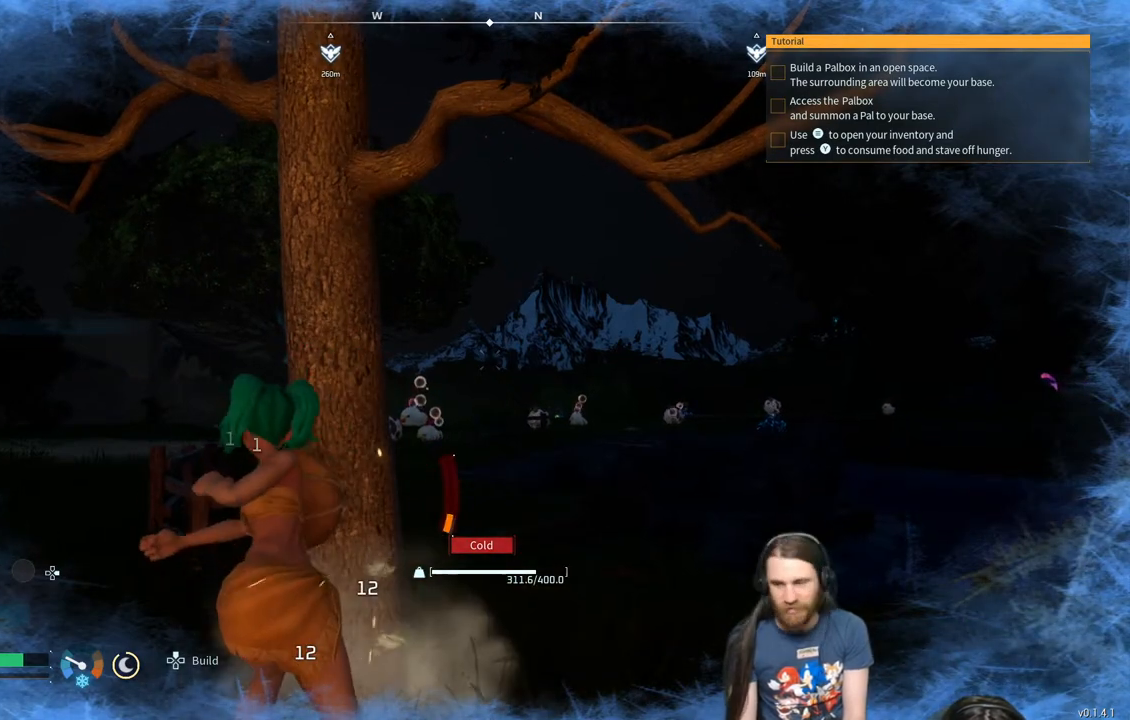
{"buttons": [], "left_stick": "center", "right_stick": "center", "events": [[300, "R2", "up"]]}
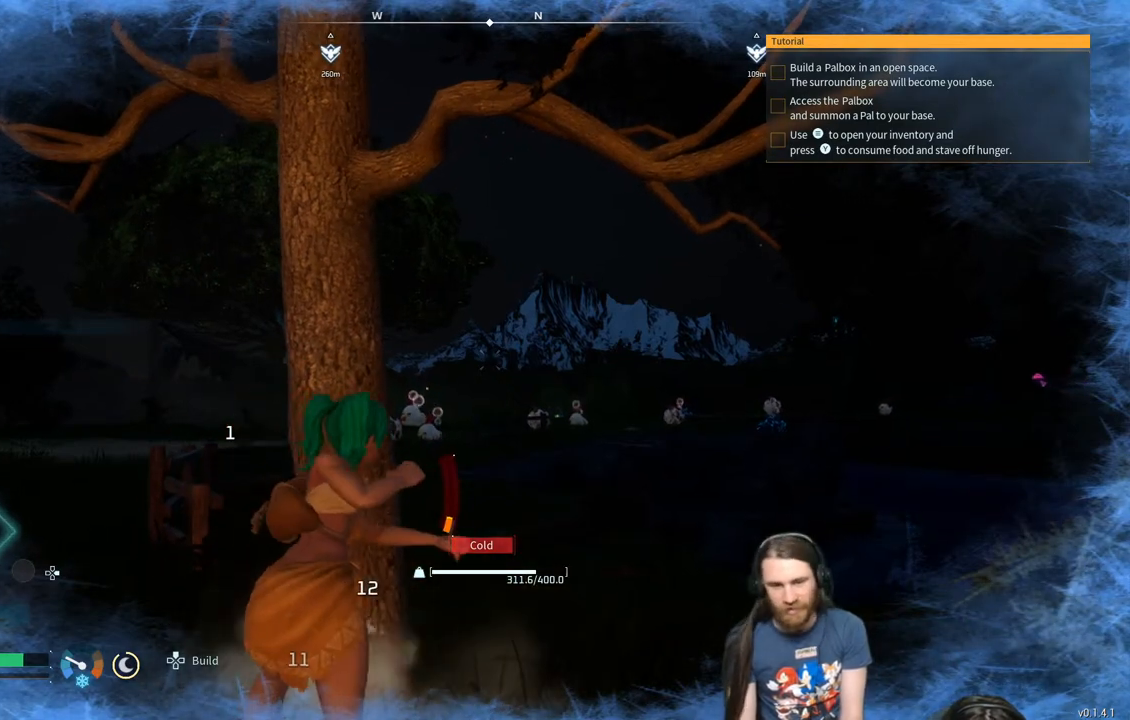
{"buttons": [], "left_stick": "center", "right_stick": "center", "events": []}